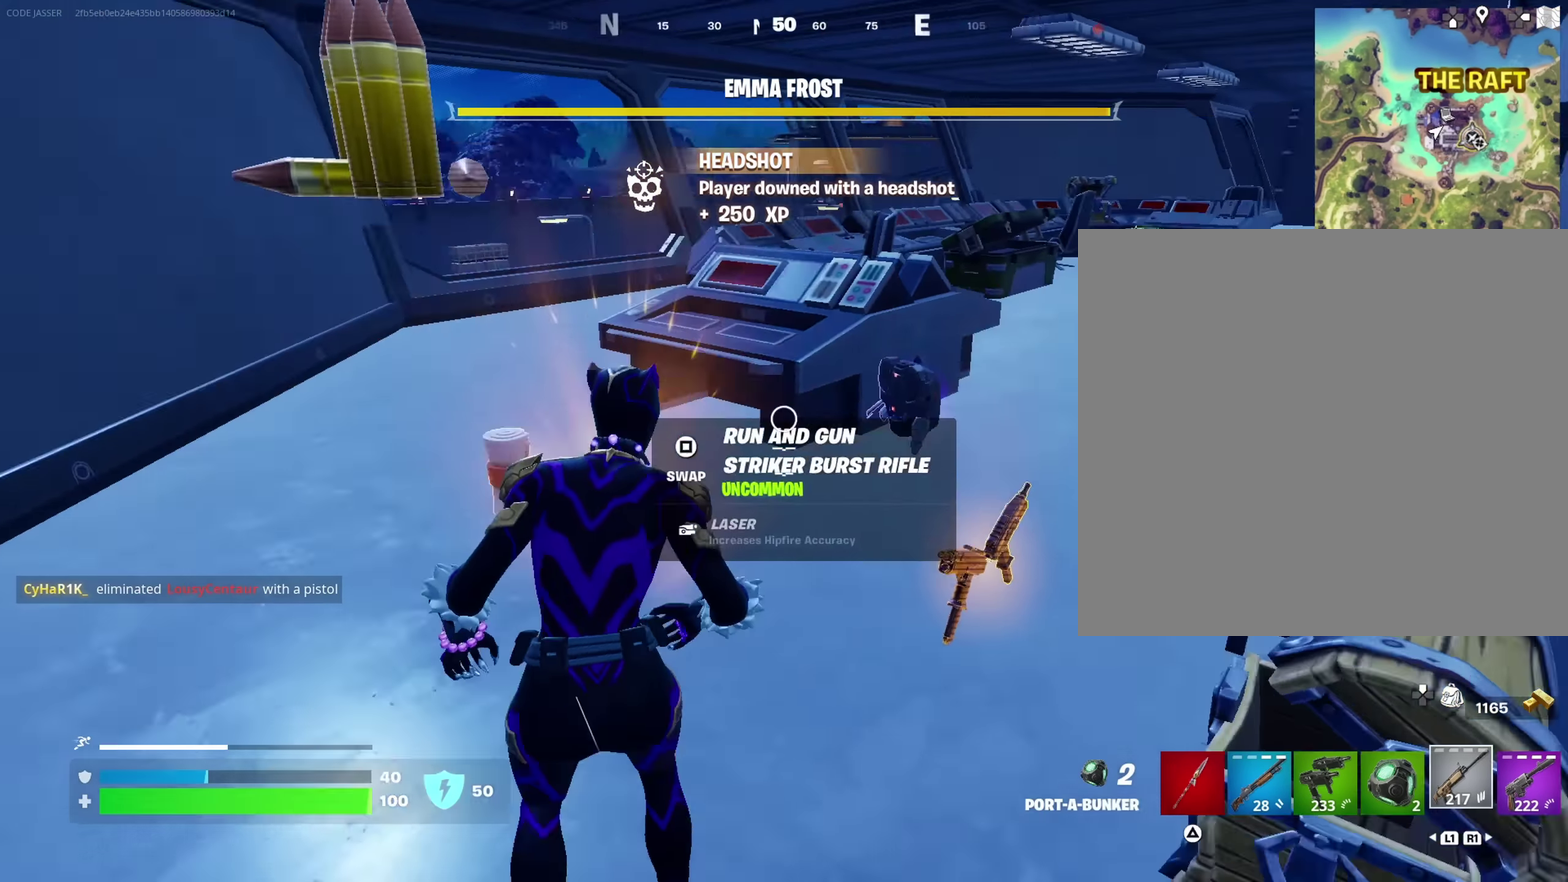
Gameplay with a controller (PlayStation layout); each line is a JSON object with the inputs held at the frame after it (dt_ms = milliseconds from this image to that frame). "events" lists button and stick changes between this image and that frame as [ms after this image, input, new state], when the widget could be followed in between. This document gives stick clicks only as held states, not as events.
{"dt_ms": 650, "buttons": [], "left_stick": "up-right", "right_stick": "center", "events": [[67, "right_stick", "center"], [283, "left_stick", "down-right"], [367, "left_stick", "right"], [400, "right_stick", "left"], [417, "left_stick", "up-right"], [517, "right_stick", "center"]]}
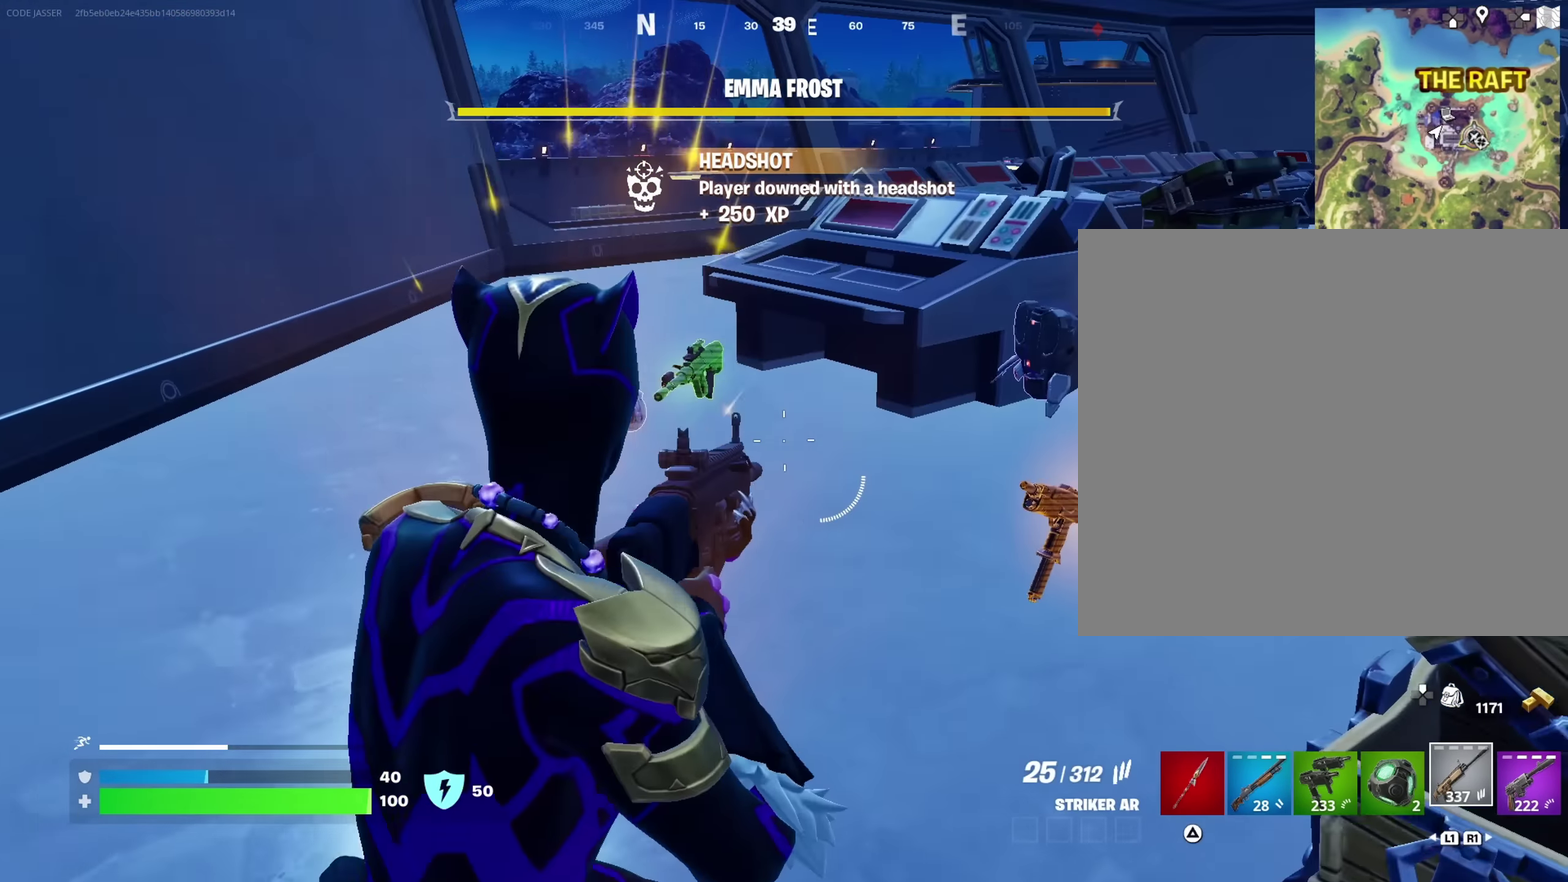
{"dt_ms": 350, "buttons": [], "left_stick": "down", "right_stick": "right", "events": [[67, "left_stick", "up"], [217, "right_stick", "right"], [283, "left_stick", "down-left"], [333, "left_stick", "down"]]}
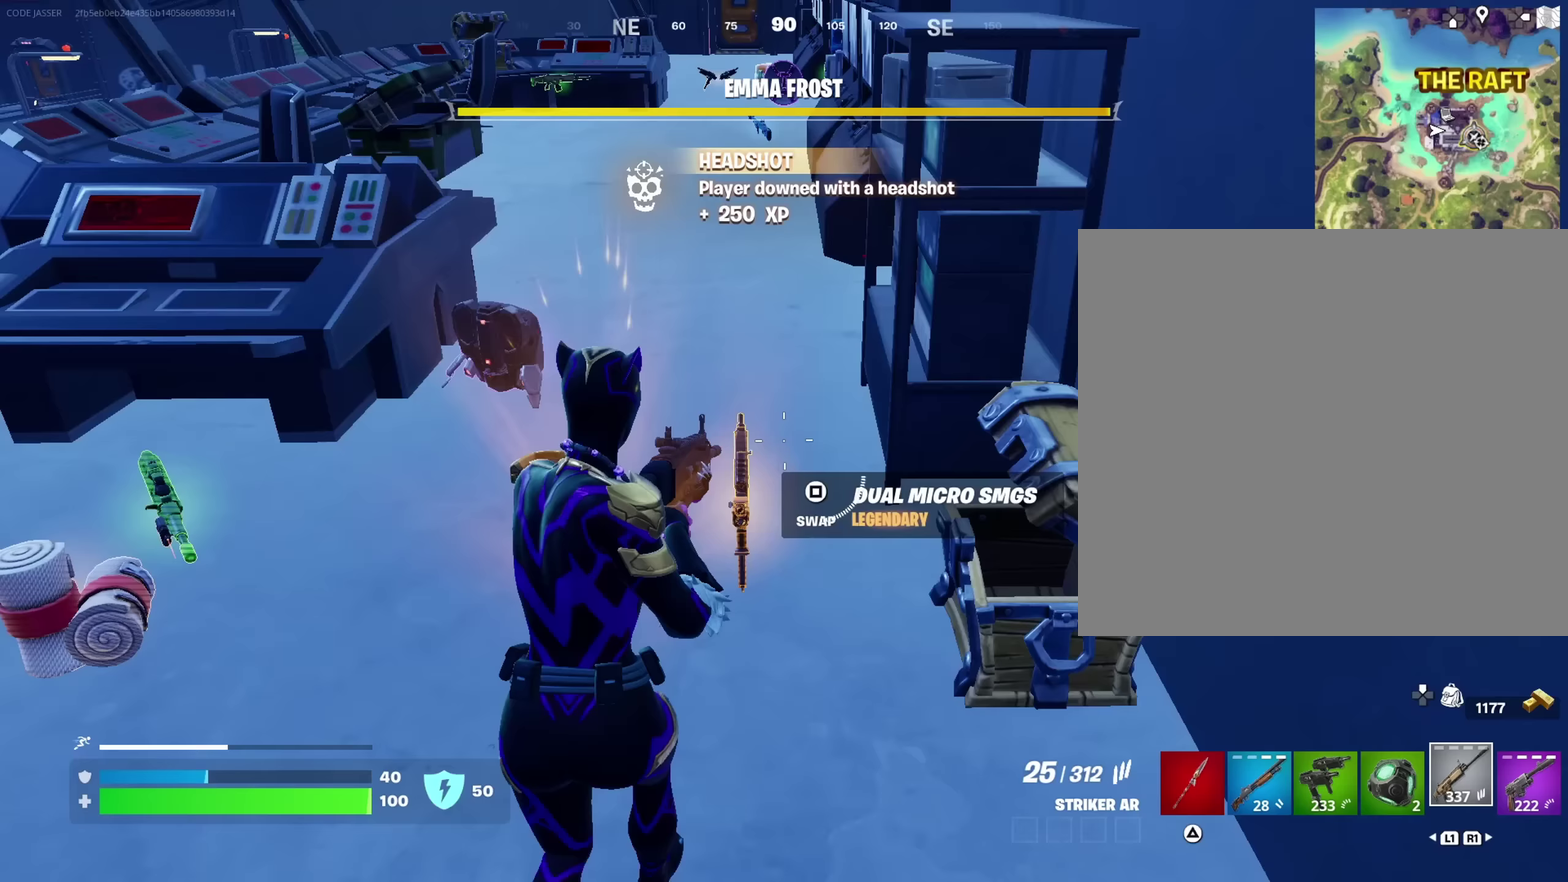
{"dt_ms": 550, "buttons": [], "left_stick": "up-left", "right_stick": "center", "events": [[33, "right_stick", "center"], [283, "right_stick", "up"], [333, "right_stick", "center"], [383, "left_stick", "down-right"], [433, "left_stick", "center"], [533, "left_stick", "up-left"]]}
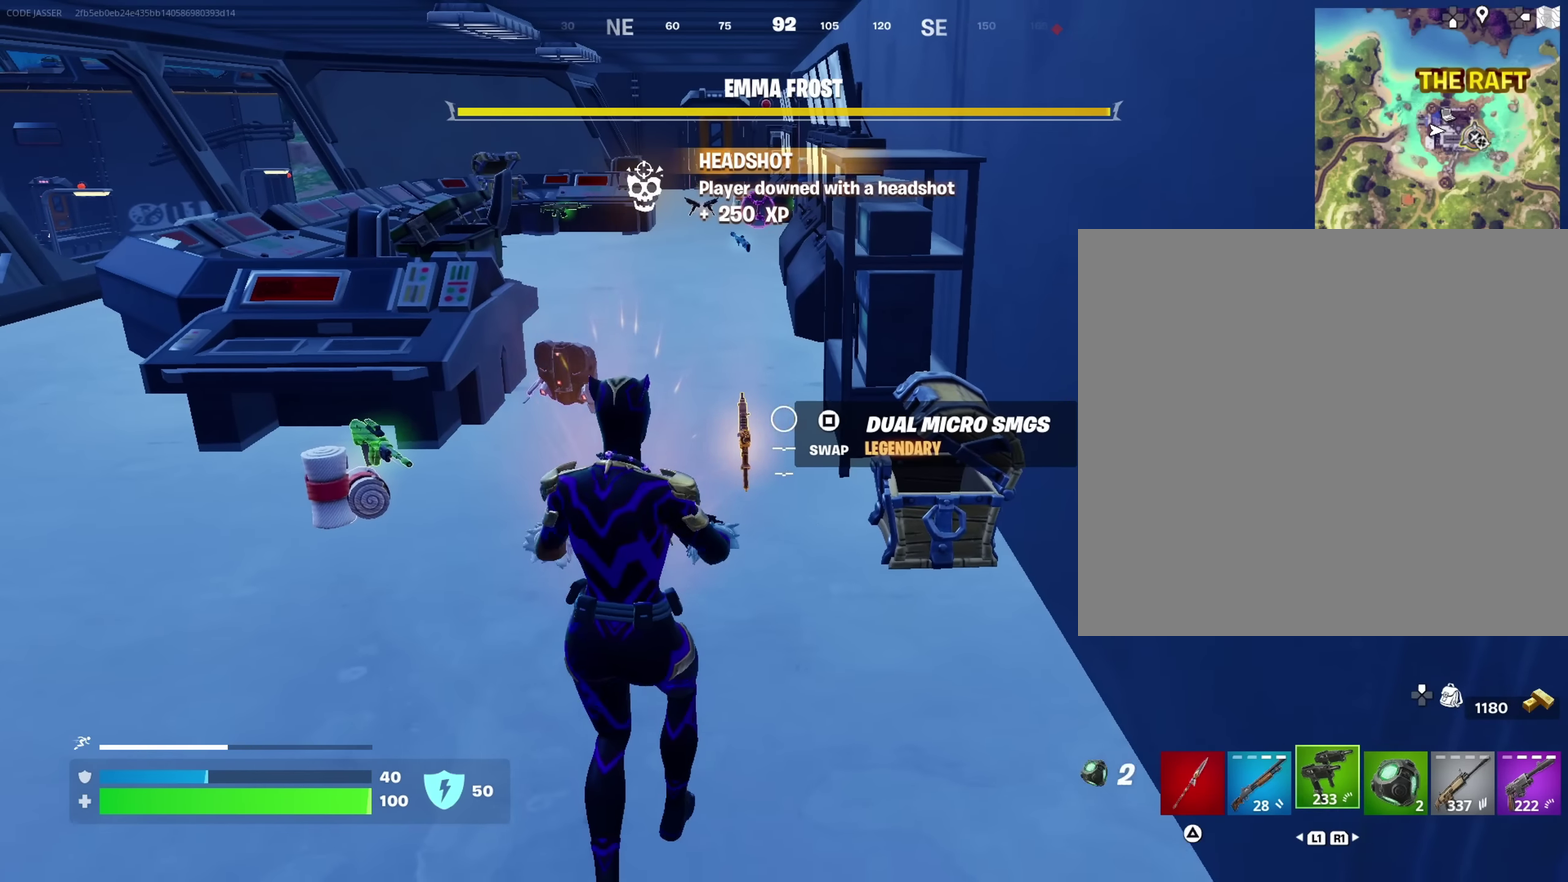
{"dt_ms": 450, "buttons": [], "left_stick": "up-left", "right_stick": "up-left"}
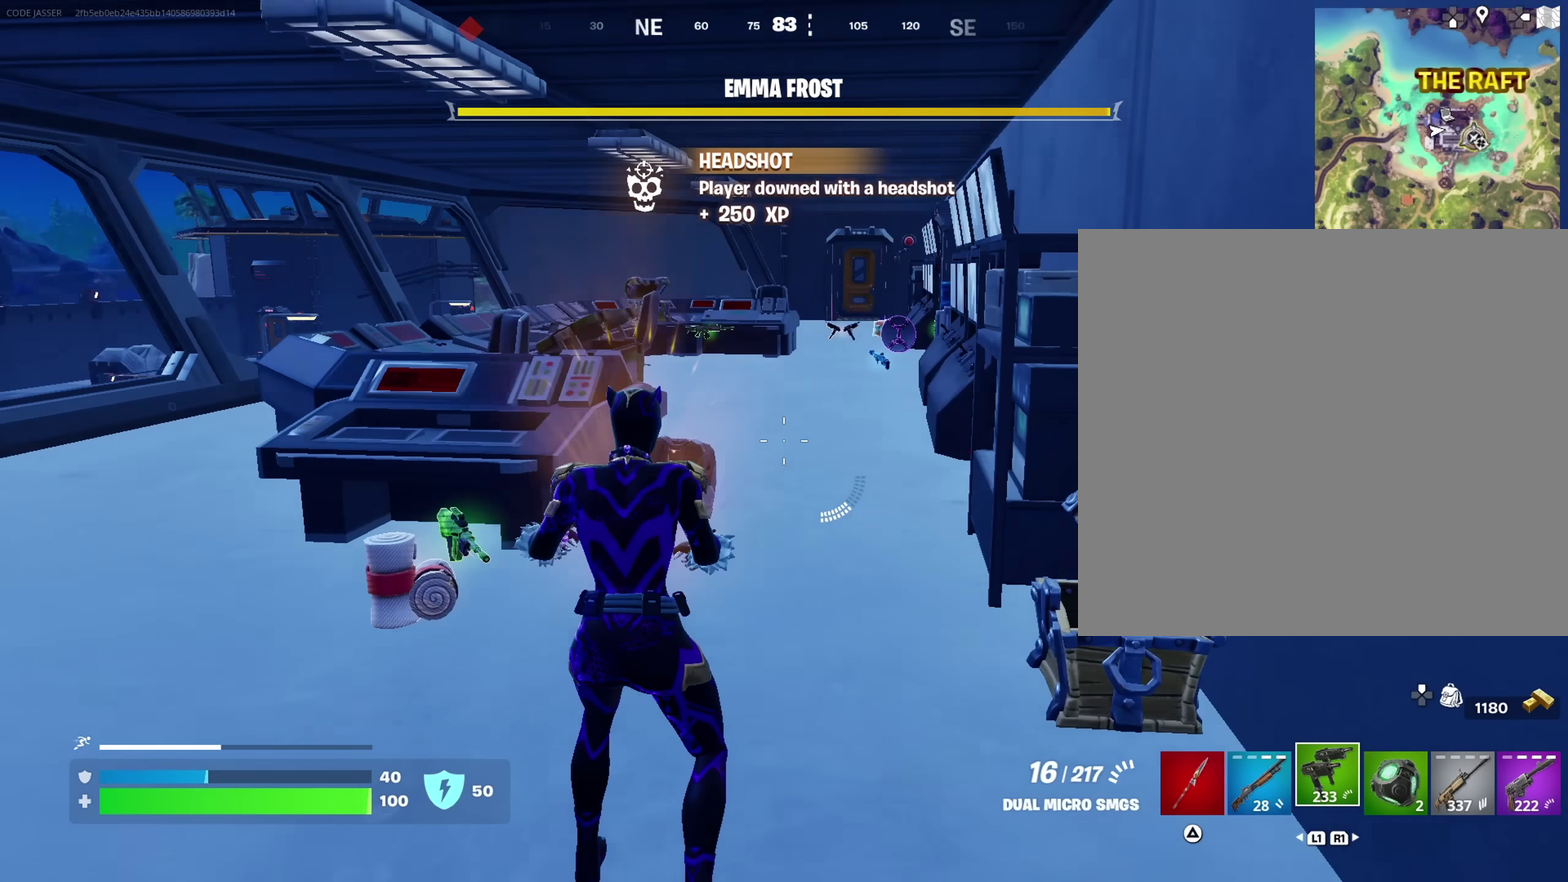
{"dt_ms": 650, "buttons": [], "left_stick": "up-left", "right_stick": "center", "events": [[50, "right_stick", "center"], [100, "left_stick", "up"], [217, "left_stick", "up-right"], [567, "left_stick", "up"], [633, "left_stick", "up-left"]]}
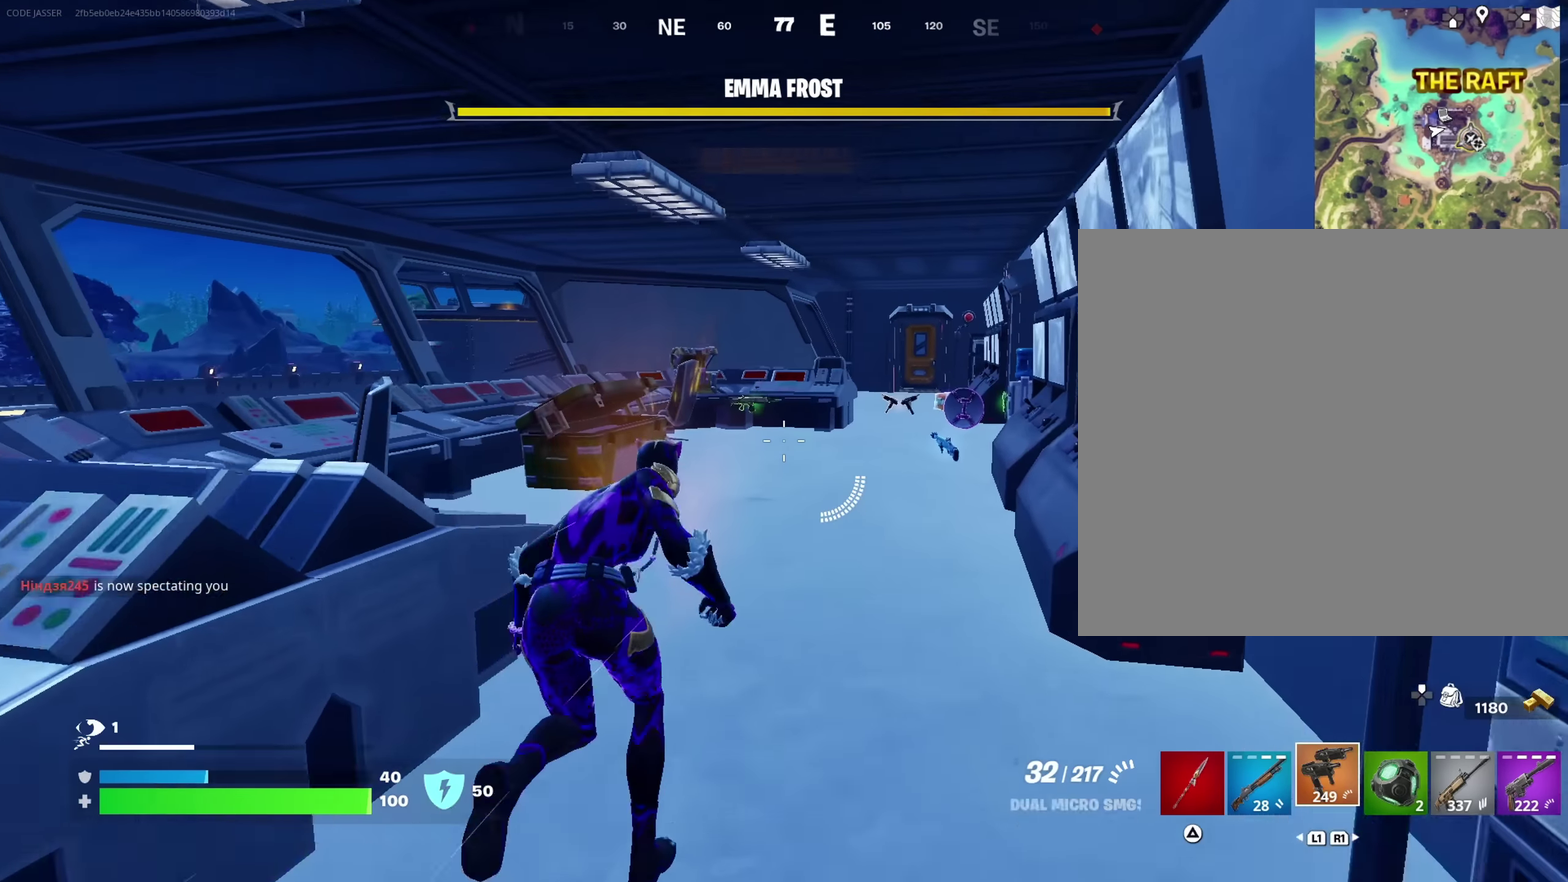
{"dt_ms": 350, "buttons": [], "left_stick": "up-left", "right_stick": "center", "events": [[50, "right_stick", "right"], [100, "right_stick", "down-right"], [150, "right_stick", "center"]]}
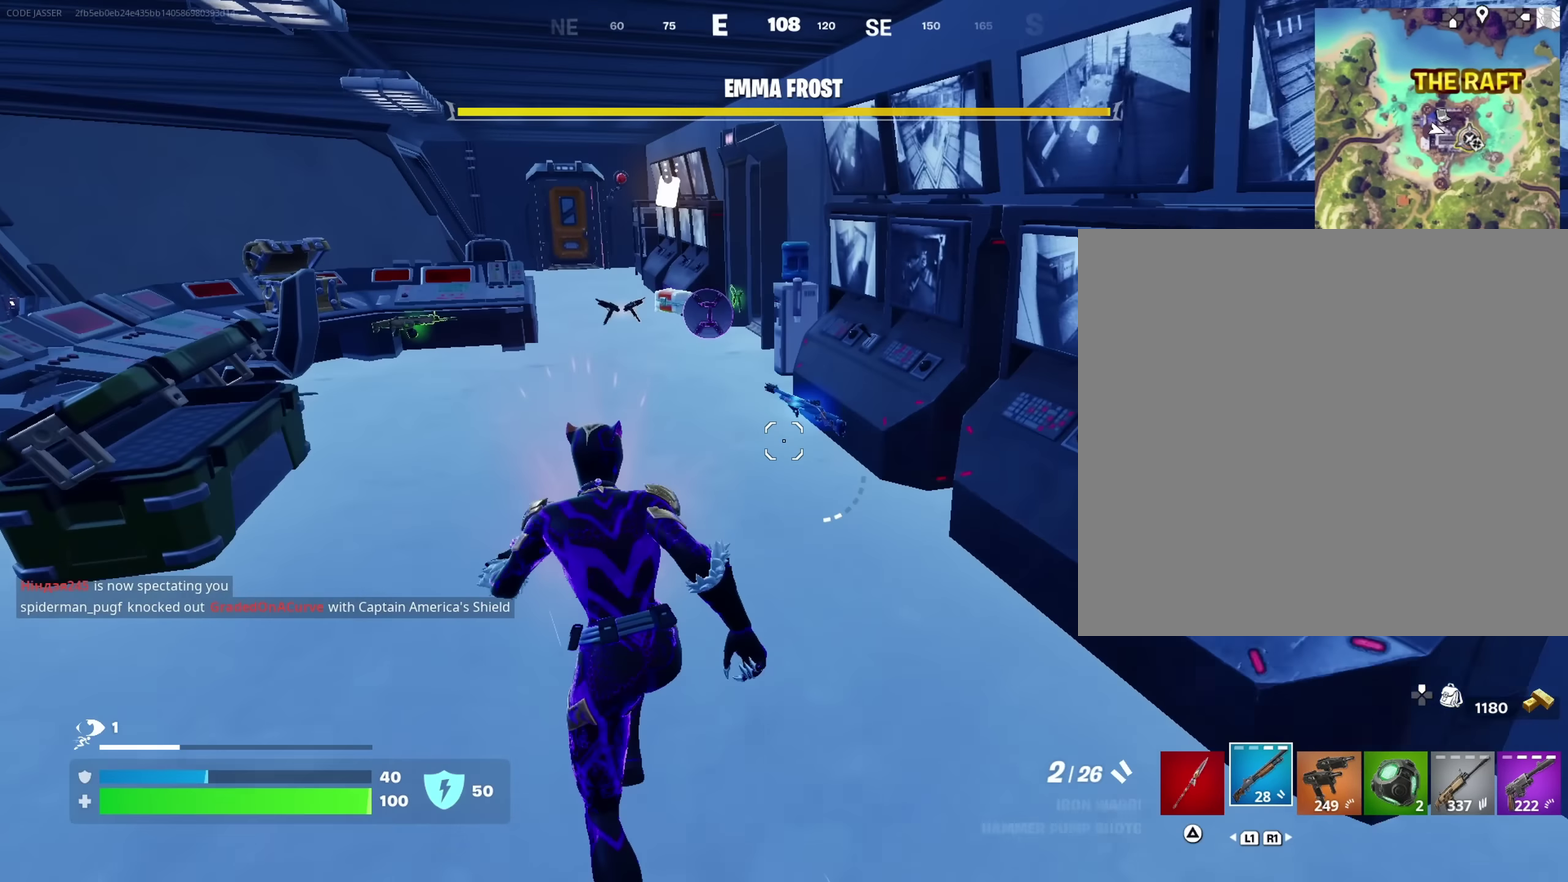
{"dt_ms": 650, "buttons": [], "left_stick": "up-left", "right_stick": "center", "events": [[33, "left_stick", "up"], [233, "left_stick", "up-left"]]}
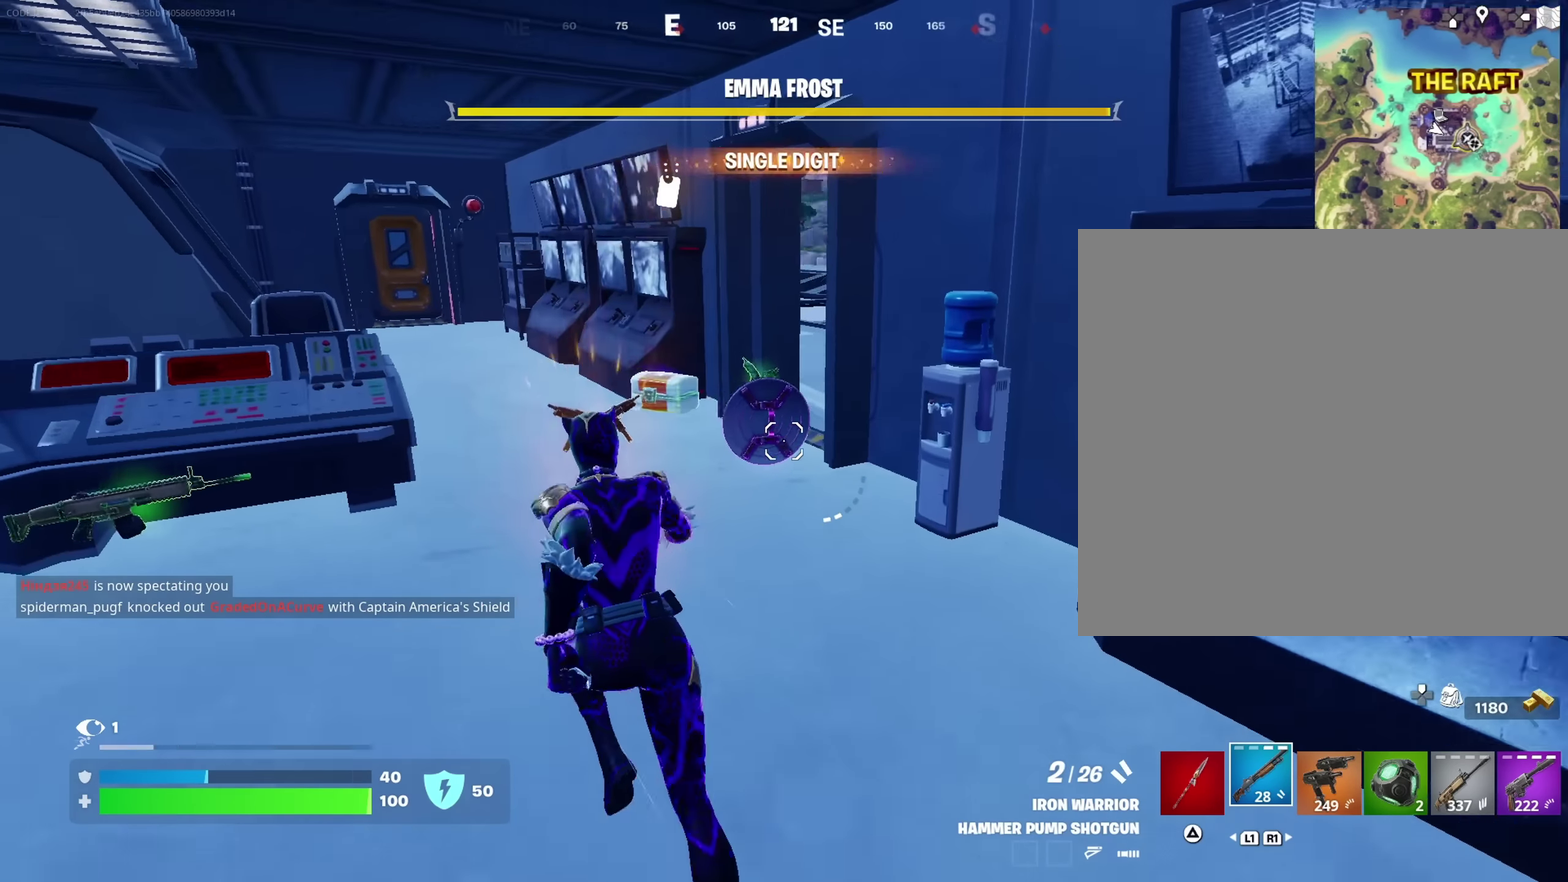
{"dt_ms": 350, "buttons": [], "left_stick": "up-left", "right_stick": "center", "events": []}
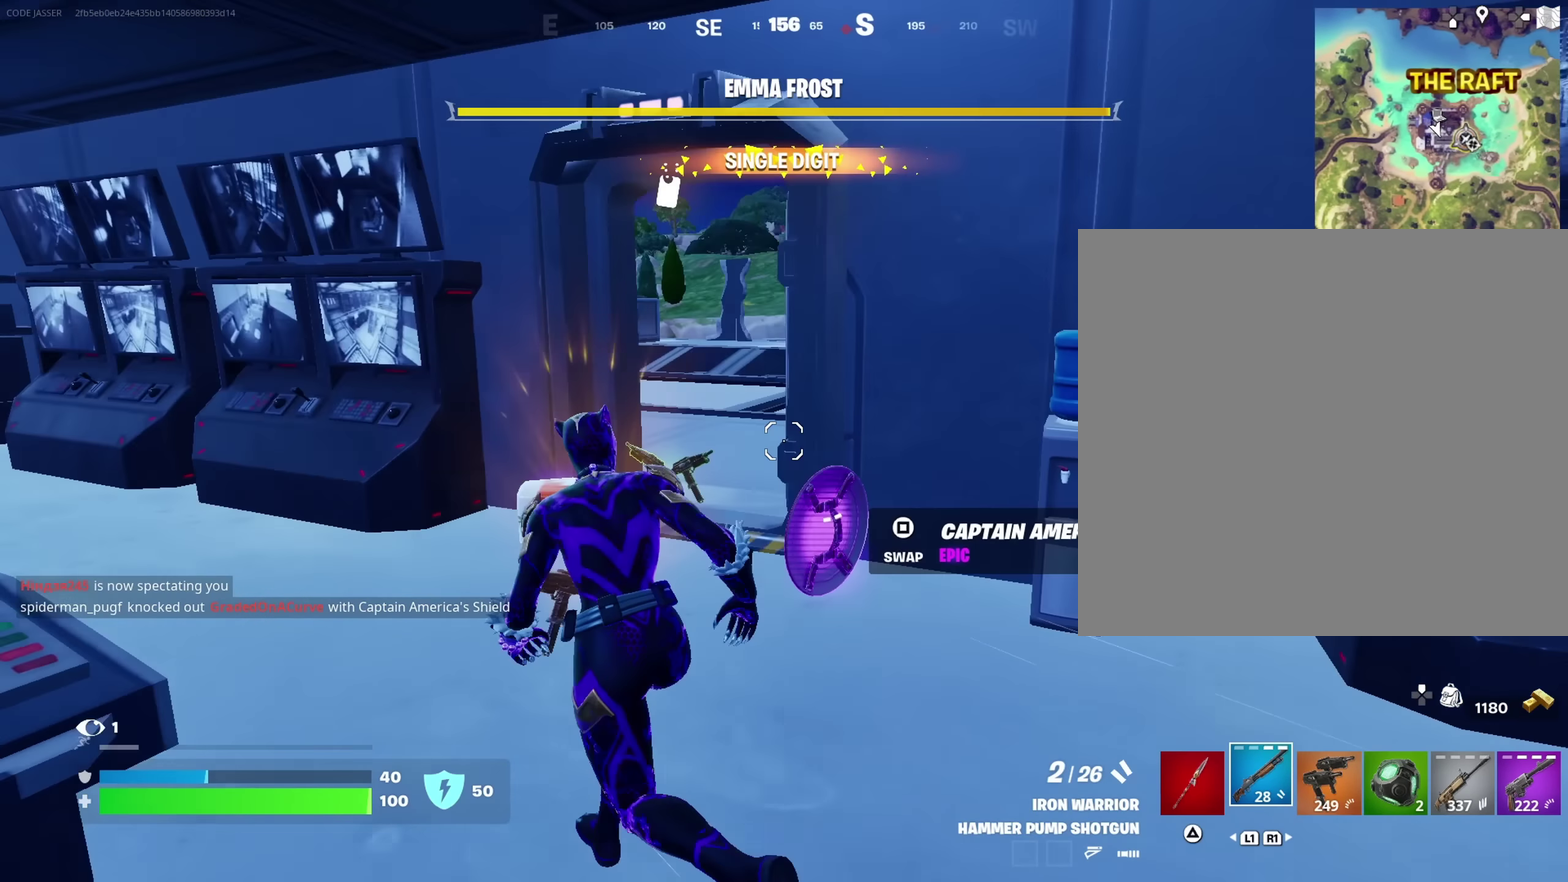
{"dt_ms": 550, "buttons": [], "left_stick": "up-right", "right_stick": "center", "events": [[100, "left_stick", "up"], [400, "right_stick", "left"], [433, "left_stick", "up-right"], [533, "right_stick", "center"]]}
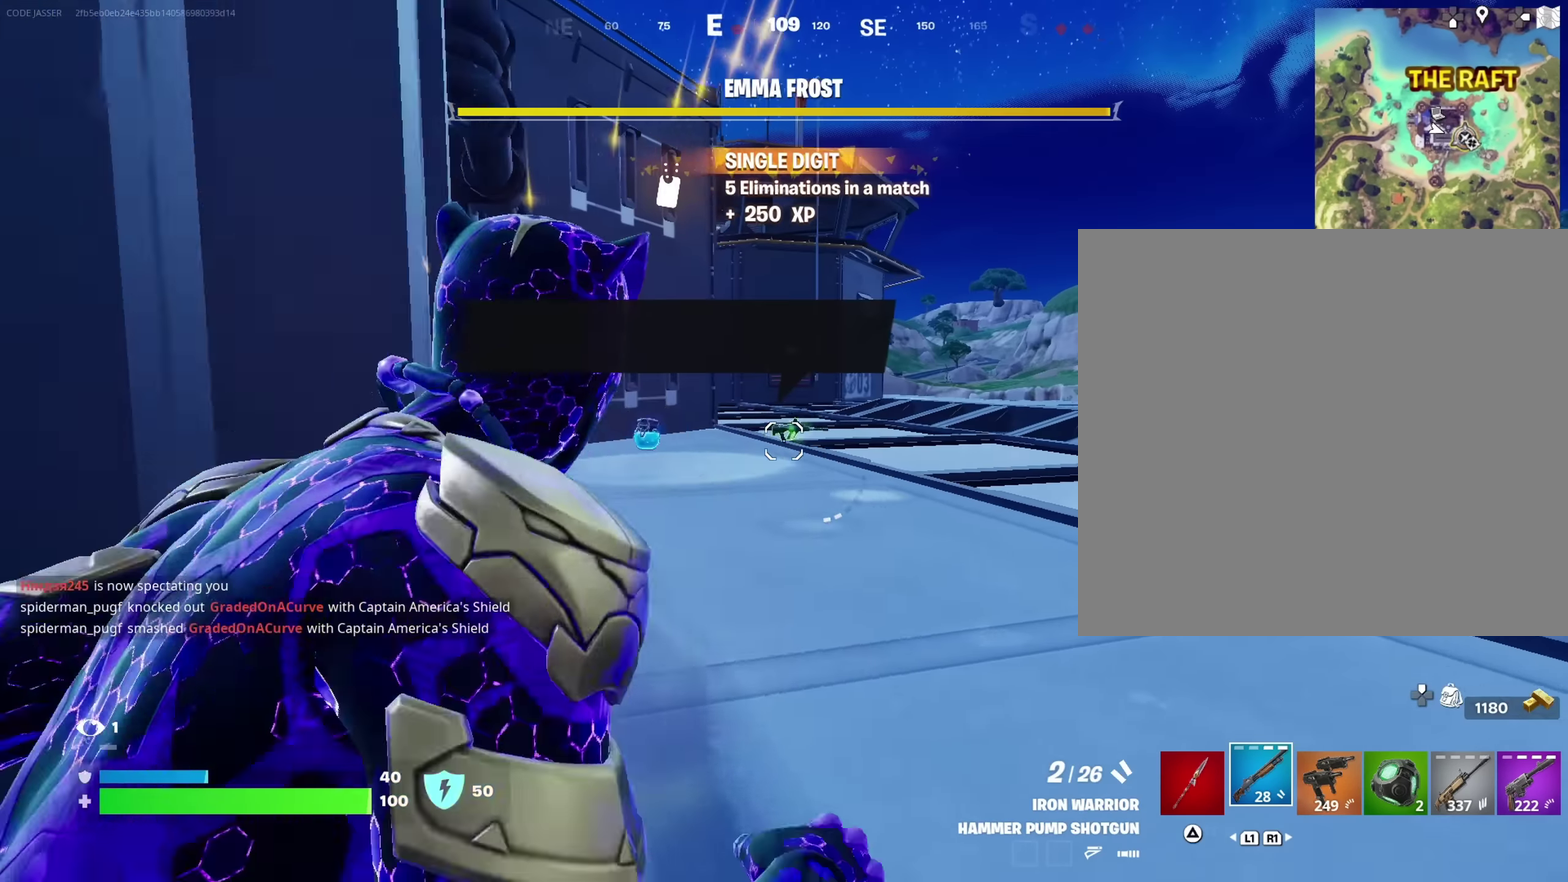
{"dt_ms": 450, "buttons": [], "left_stick": "up-left", "right_stick": "center", "events": [[233, "right_stick", "right"], [300, "left_stick", "up-left"], [400, "right_stick", "center"]]}
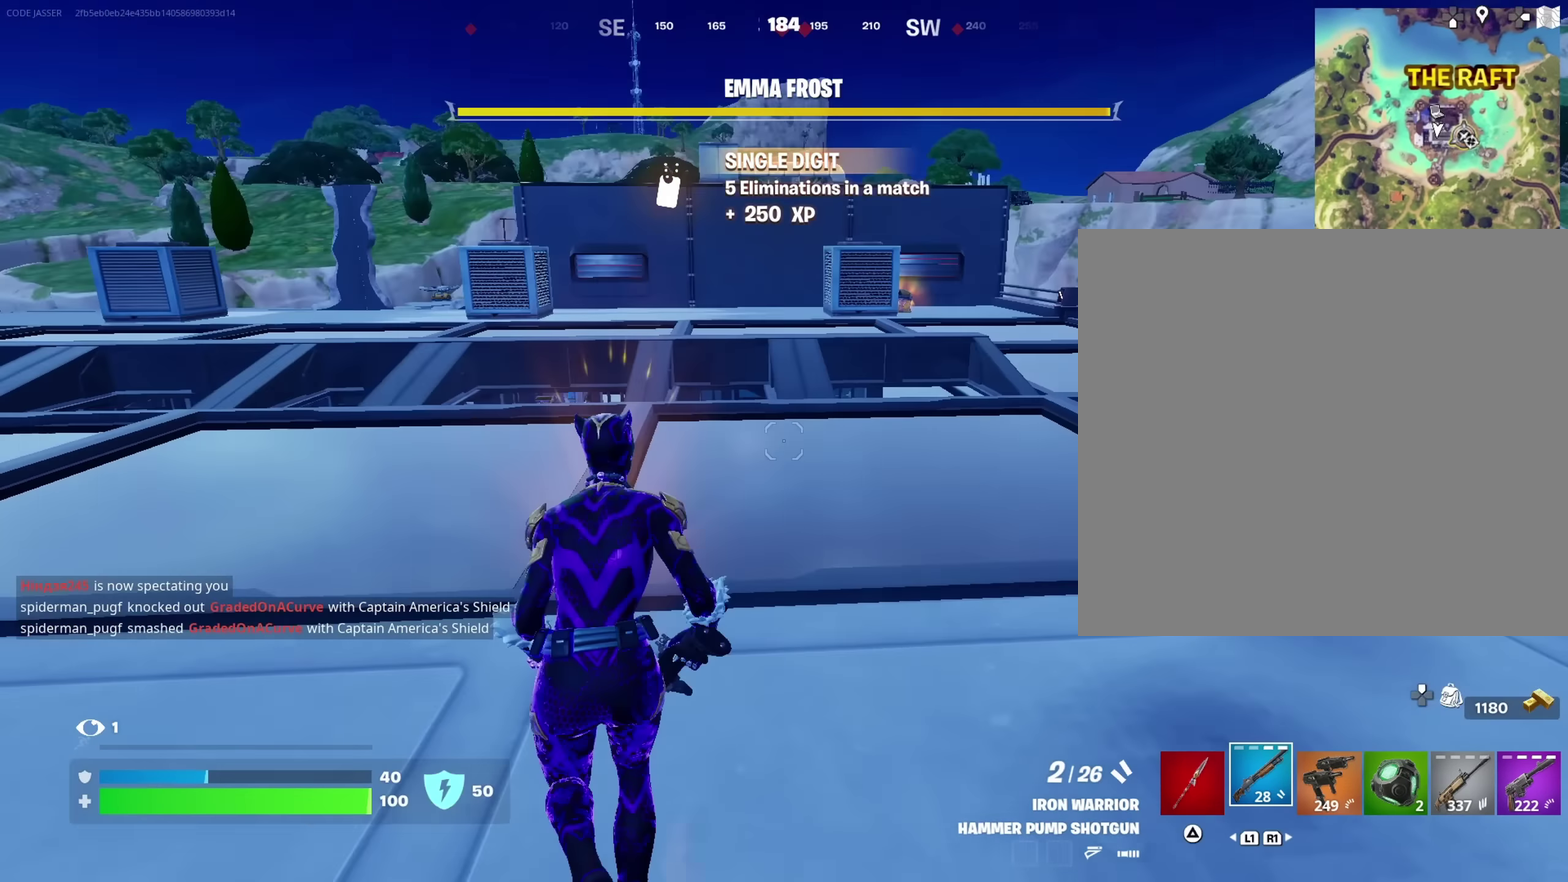
{"dt_ms": 550, "buttons": ["SQUARE"], "left_stick": "up-right", "right_stick": "center", "events": [[200, "left_stick", "up"], [250, "right_stick", "left"], [267, "left_stick", "up-right"], [383, "right_stick", "center"], [550, "SQUARE", "down"]]}
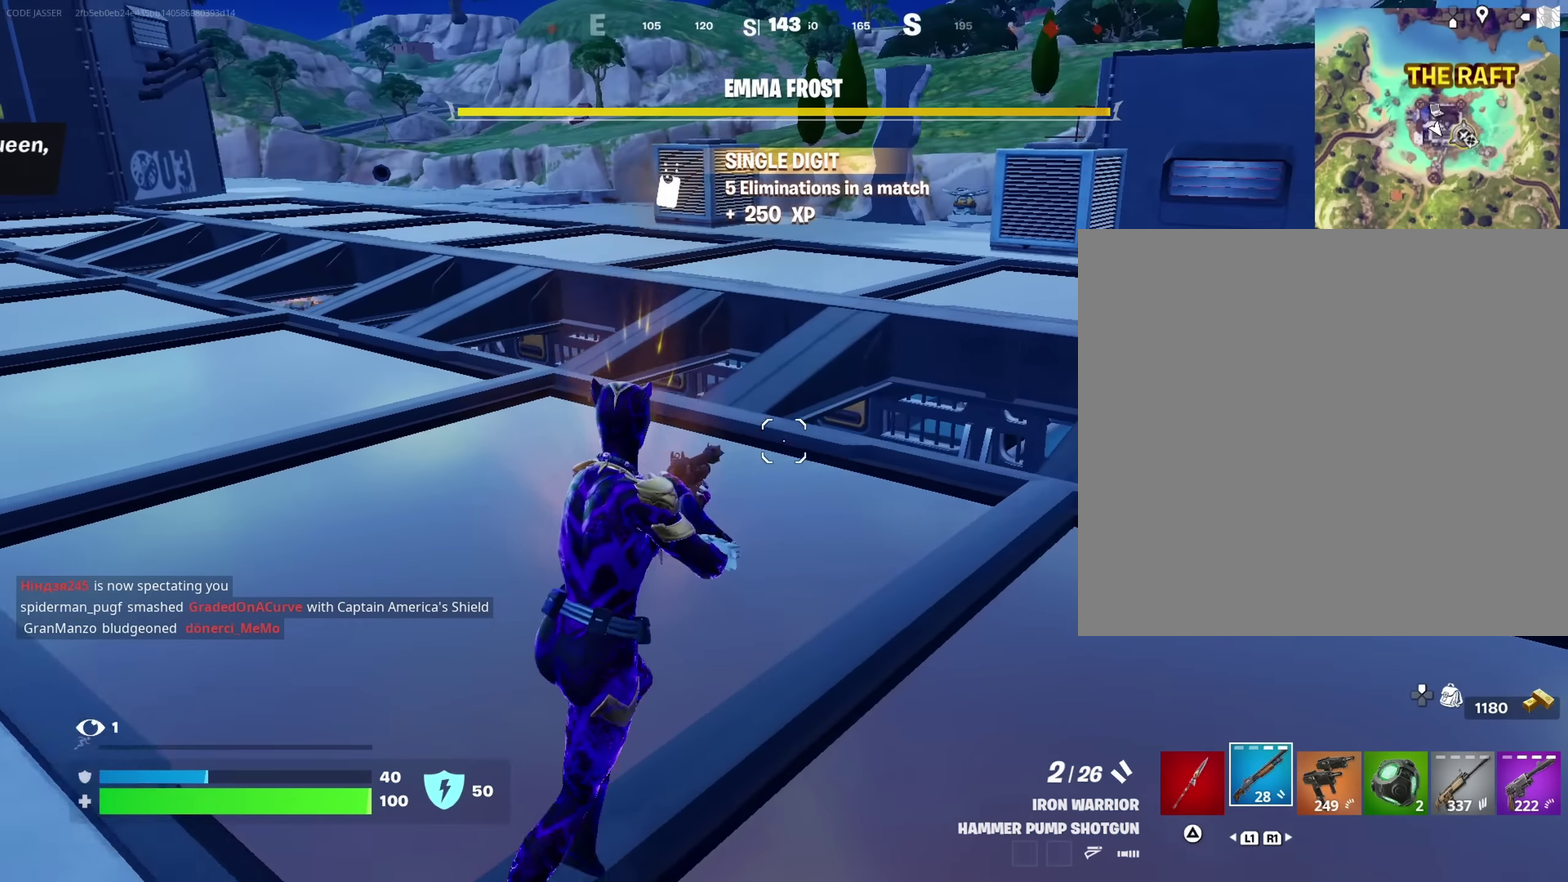
{"dt_ms": 450, "buttons": [], "left_stick": "up-left", "right_stick": "up-left", "events": [[50, "SQUARE", "up"], [167, "left_stick", "up"], [183, "right_stick", "down-right"], [283, "left_stick", "up-left"], [300, "right_stick", "center"], [400, "right_stick", "up-left"]]}